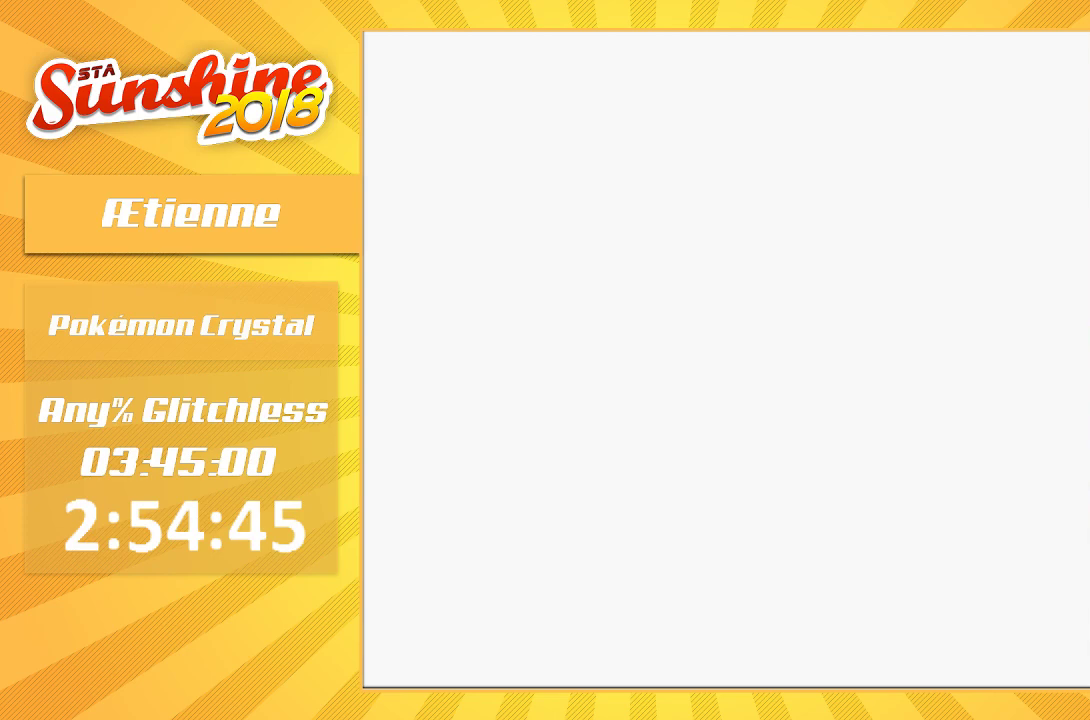
Gameplay with a controller (Nintendo layout); each line is a JSON object with the inputs held at the frame after it. "events" lists button and stick changes between this image and that frame as [ms after this image, input, new state], when the widget could be followed in between. Not read: DPAD_DOWN DPAD_LEFT DPAD_UP L3 R3 SELECT.
{"buttons": [], "events": [[200, "A", "up"]]}
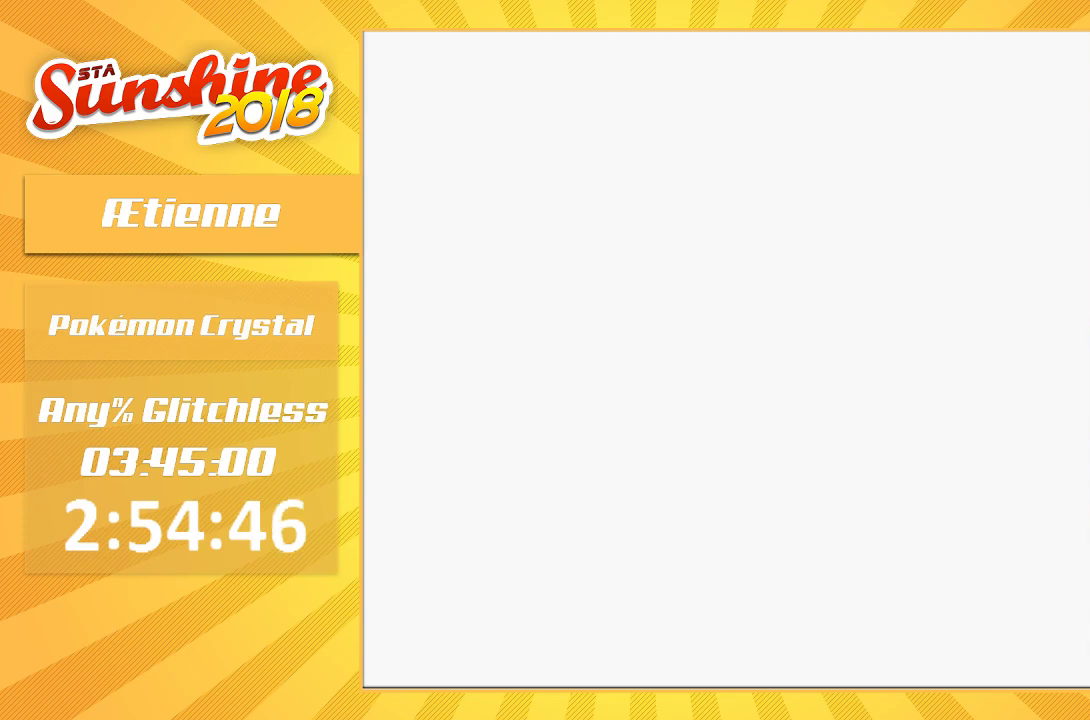
{"buttons": [], "events": []}
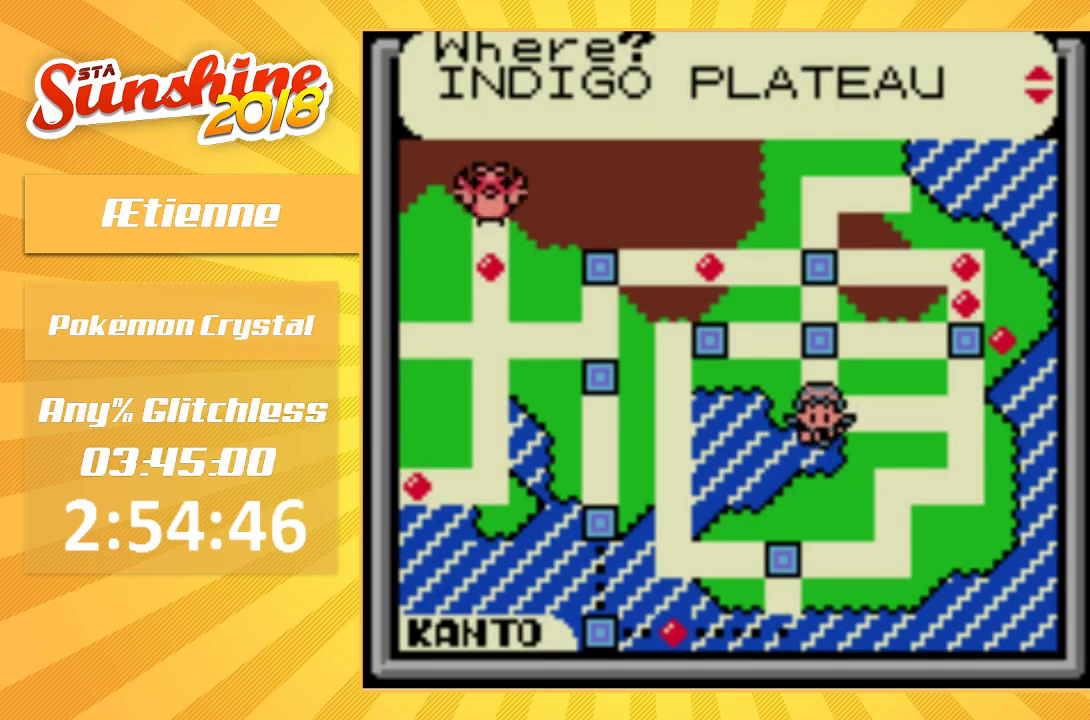
{"buttons": ["A"], "events": [[433, "A", "down"]]}
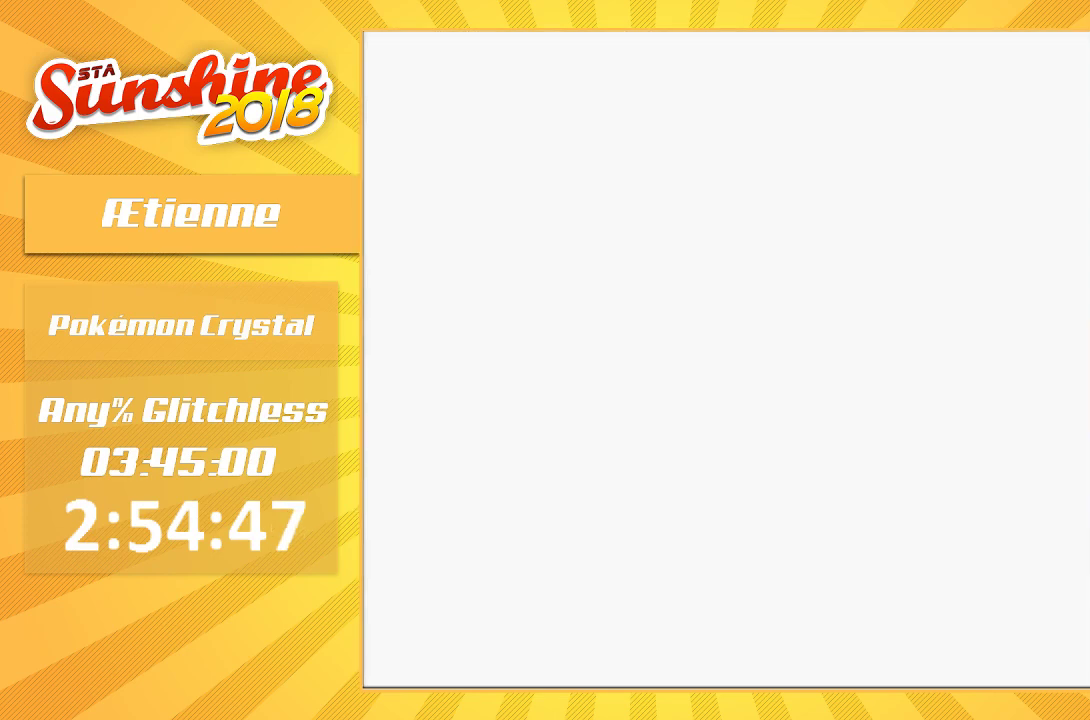
{"buttons": ["A"], "events": [[33, "A", "up"], [133, "A", "down"], [233, "A", "up"], [333, "A", "down"], [400, "A", "up"], [500, "A", "down"]]}
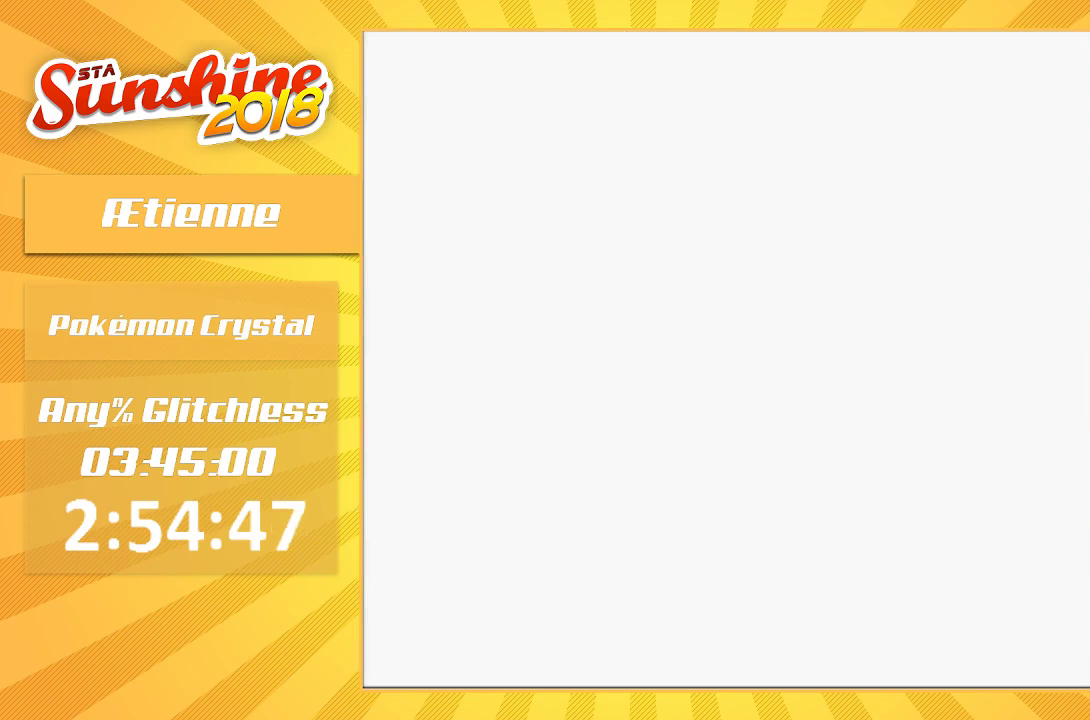
{"buttons": [], "events": [[100, "A", "up"]]}
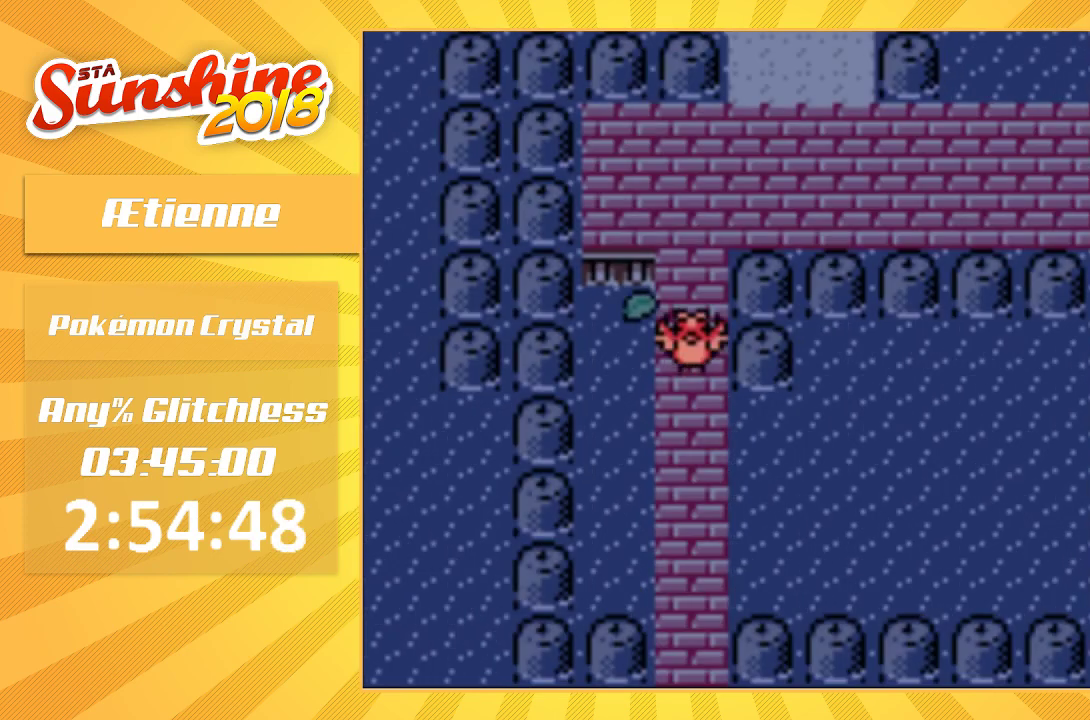
{"buttons": [], "events": []}
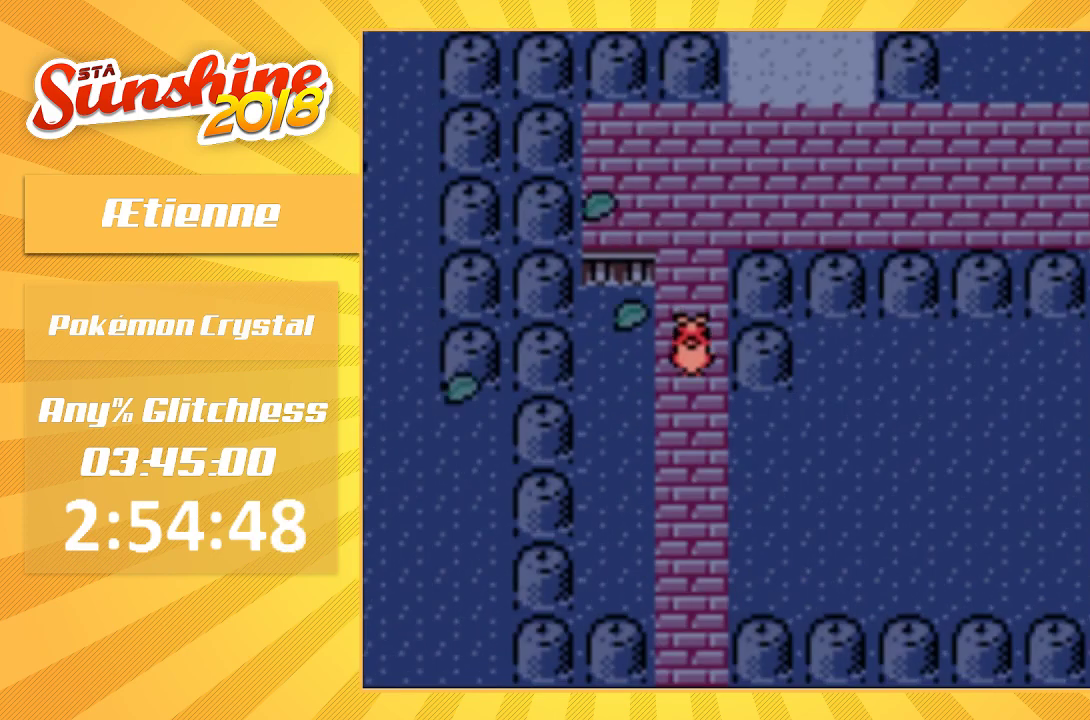
{"buttons": [], "events": []}
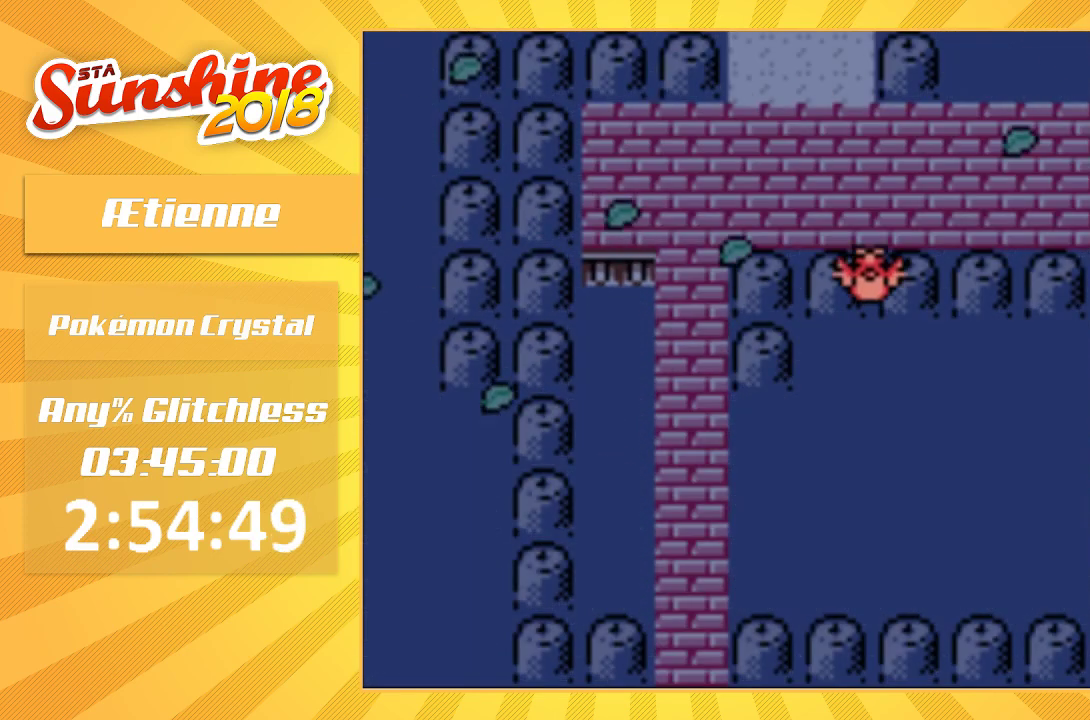
{"buttons": [], "events": []}
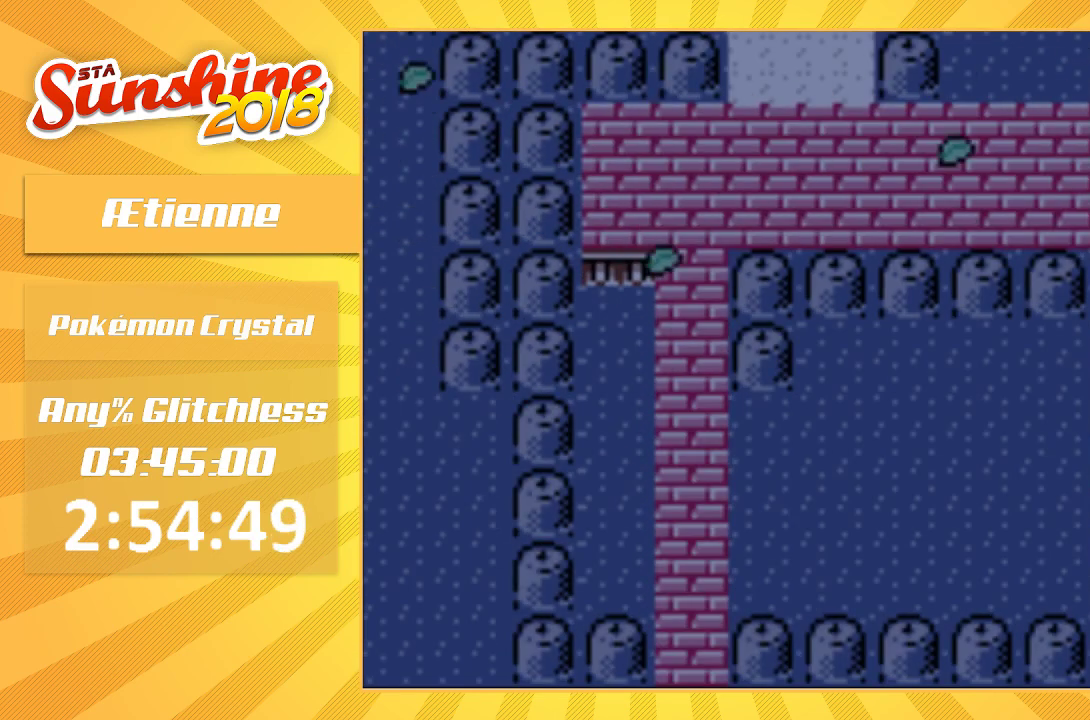
{"buttons": [], "events": []}
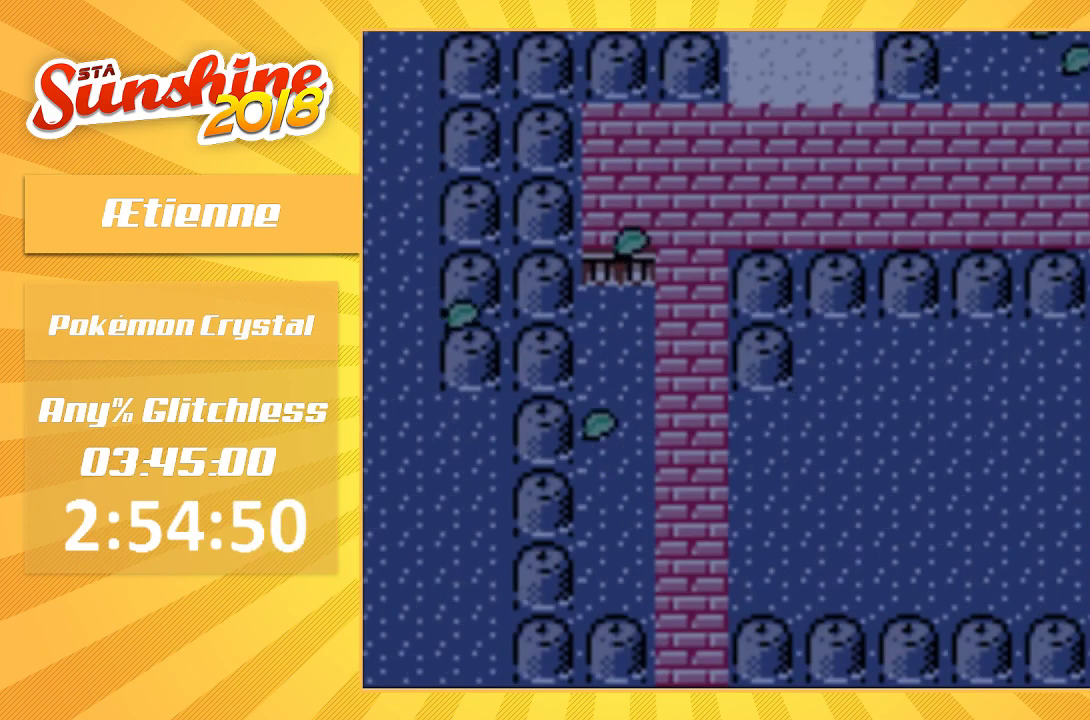
{"buttons": [], "events": []}
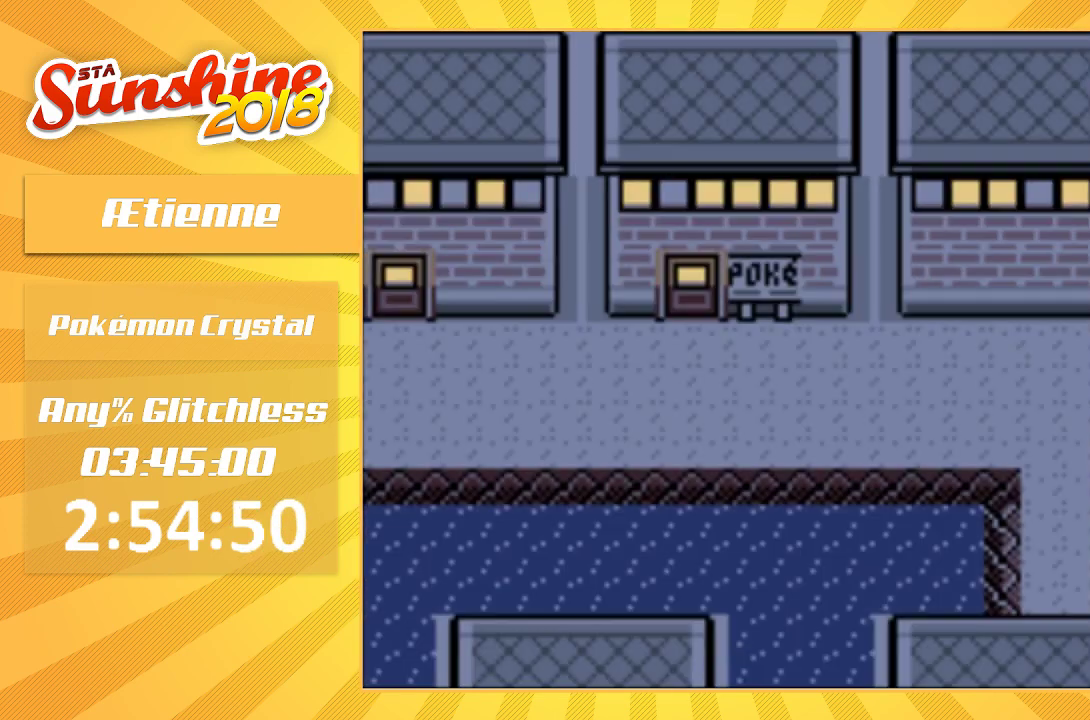
{"buttons": [], "events": []}
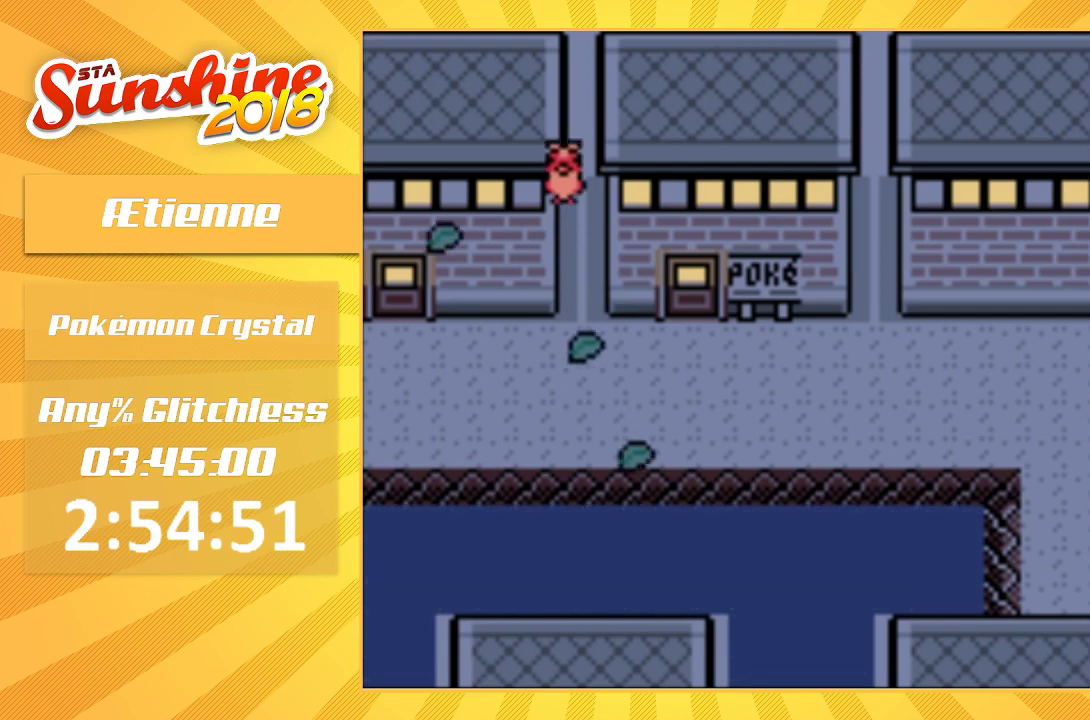
{"buttons": [], "events": []}
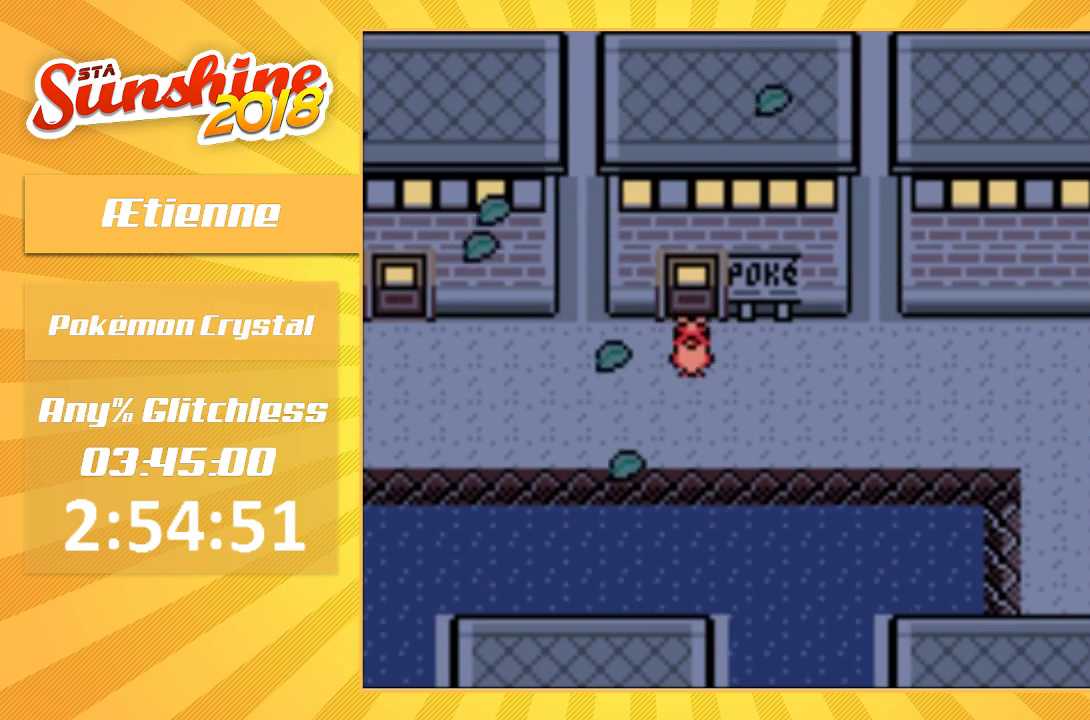
{"buttons": [], "events": []}
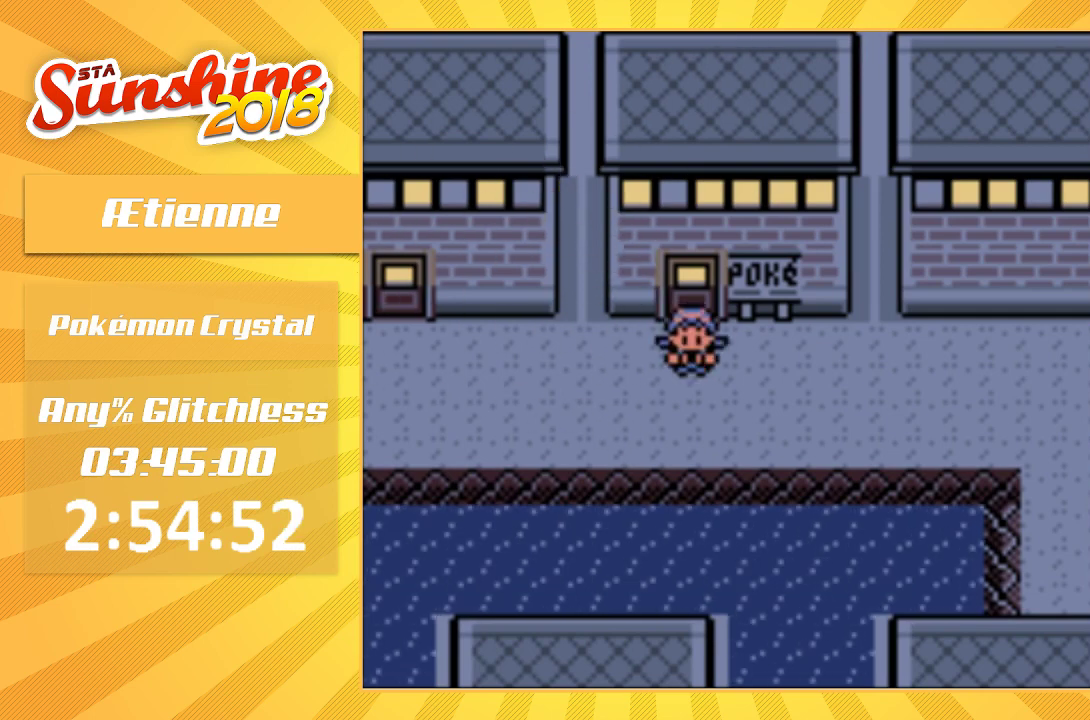
{"buttons": ["DPAD_RIGHT"], "events": [[400, "DPAD_RIGHT", "down"]]}
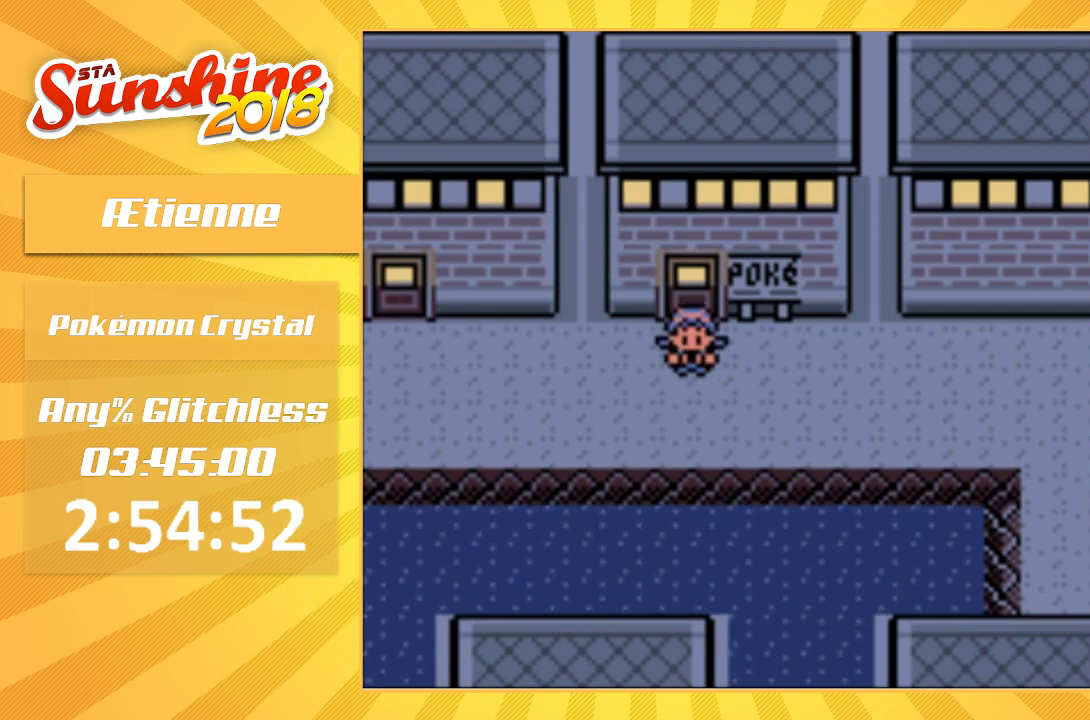
{"buttons": ["DPAD_RIGHT"], "events": []}
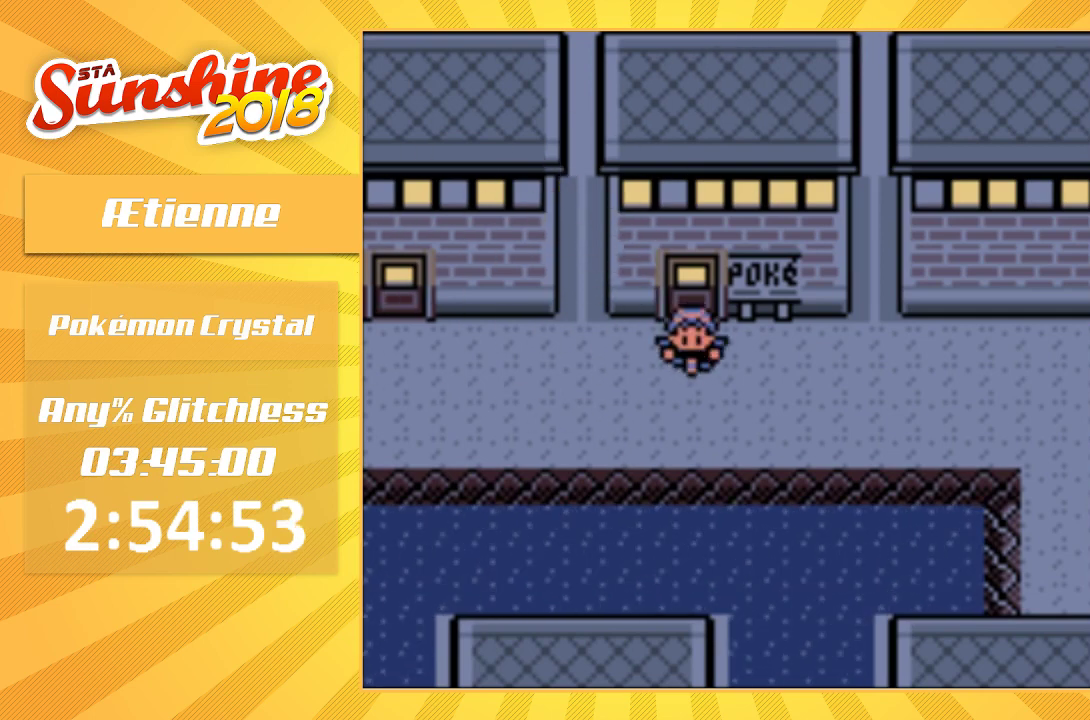
{"buttons": ["DPAD_RIGHT"], "events": []}
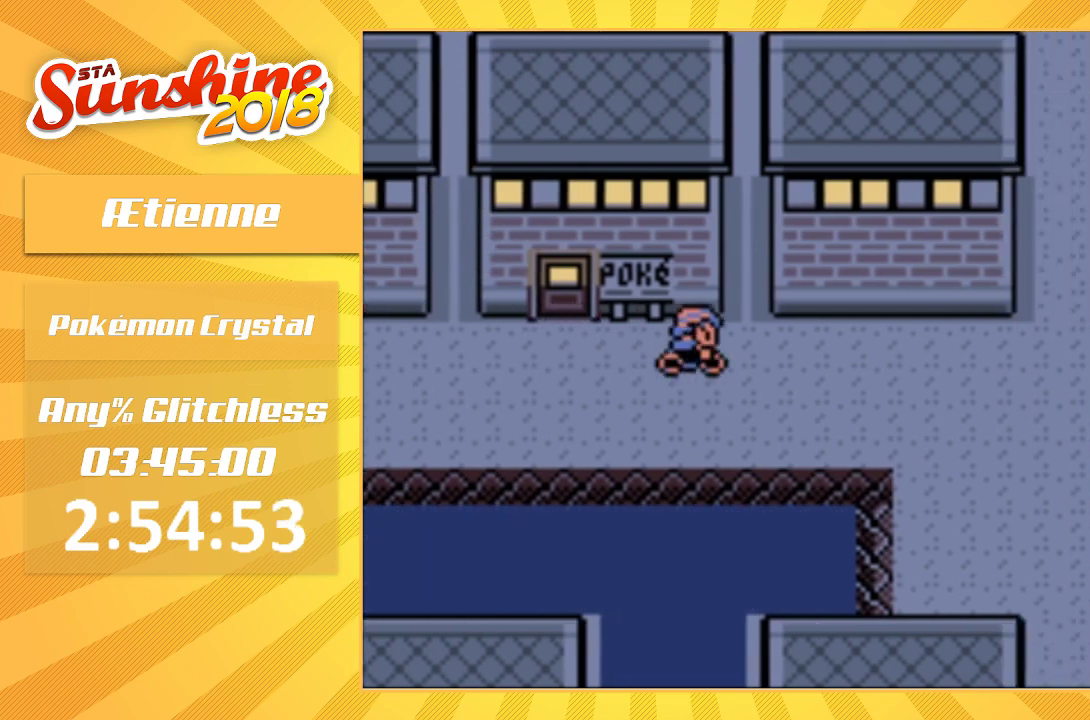
{"buttons": ["DPAD_RIGHT"], "events": []}
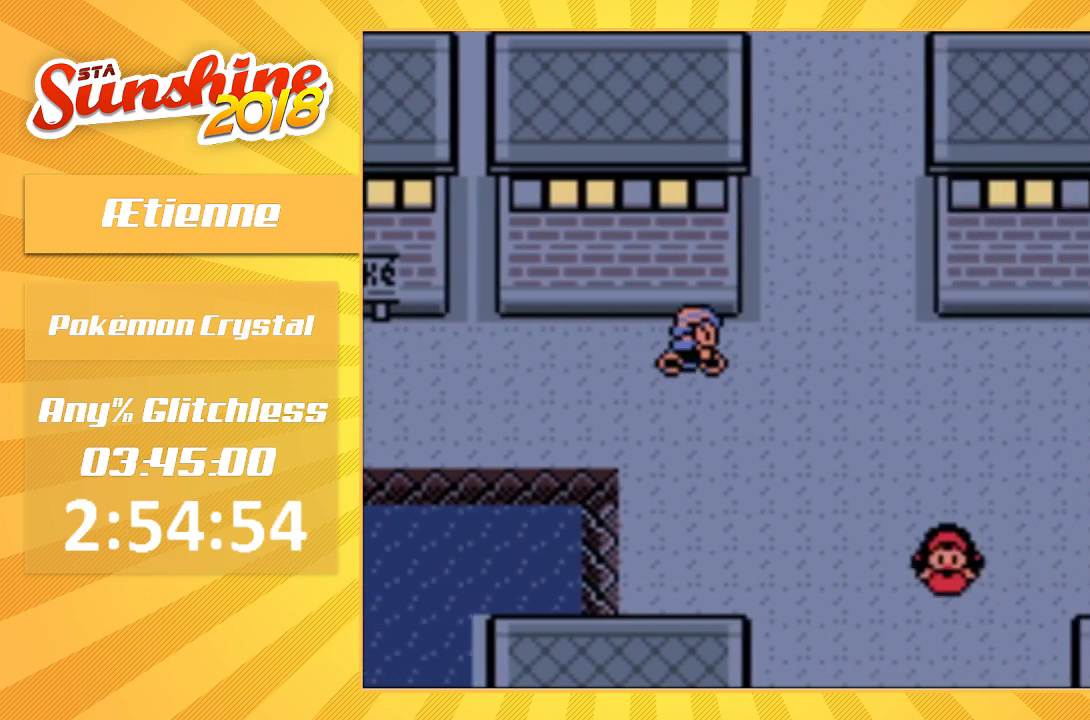
{"buttons": [], "events": [[200, "DPAD_RIGHT", "up"]]}
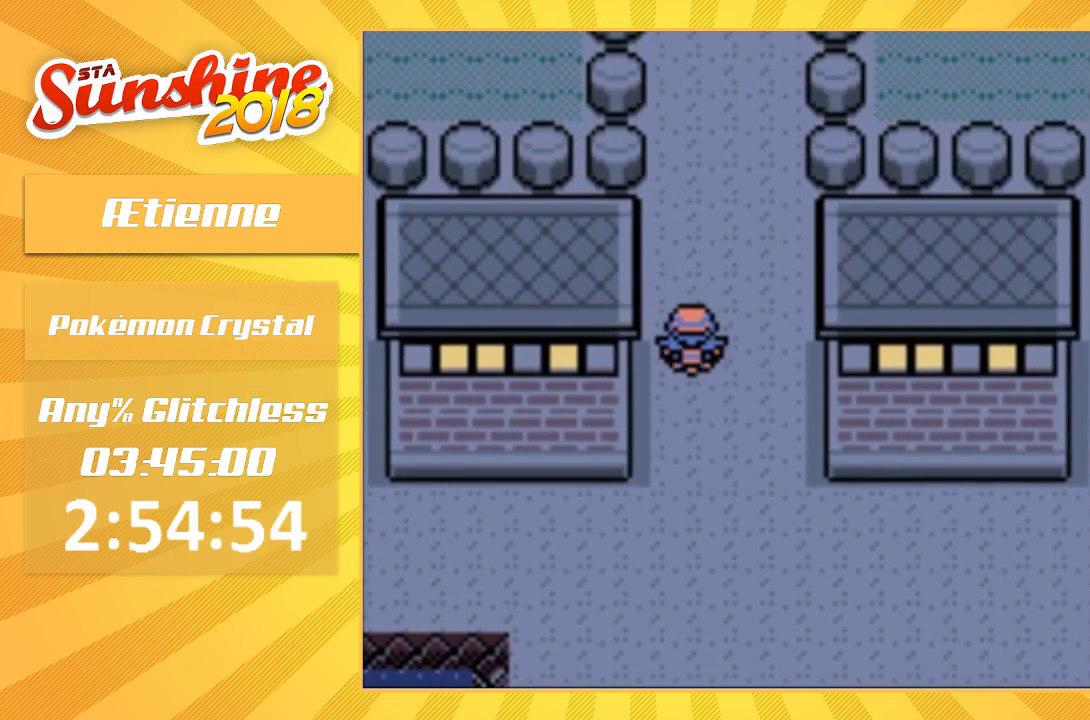
{"buttons": [], "events": []}
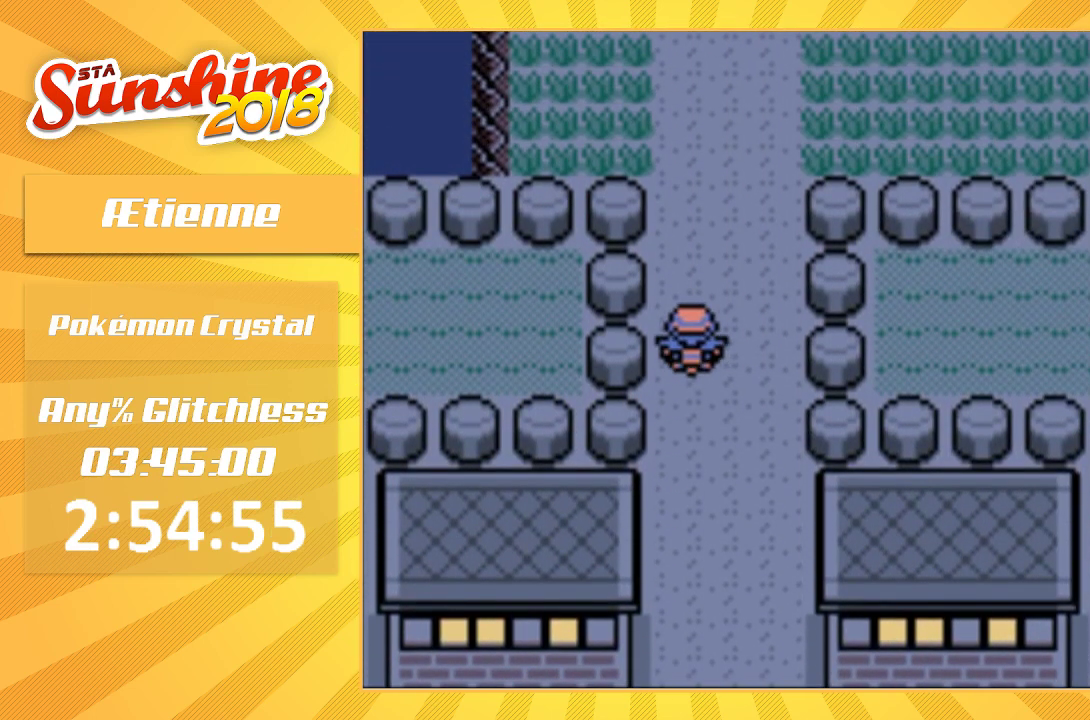
{"buttons": [], "events": []}
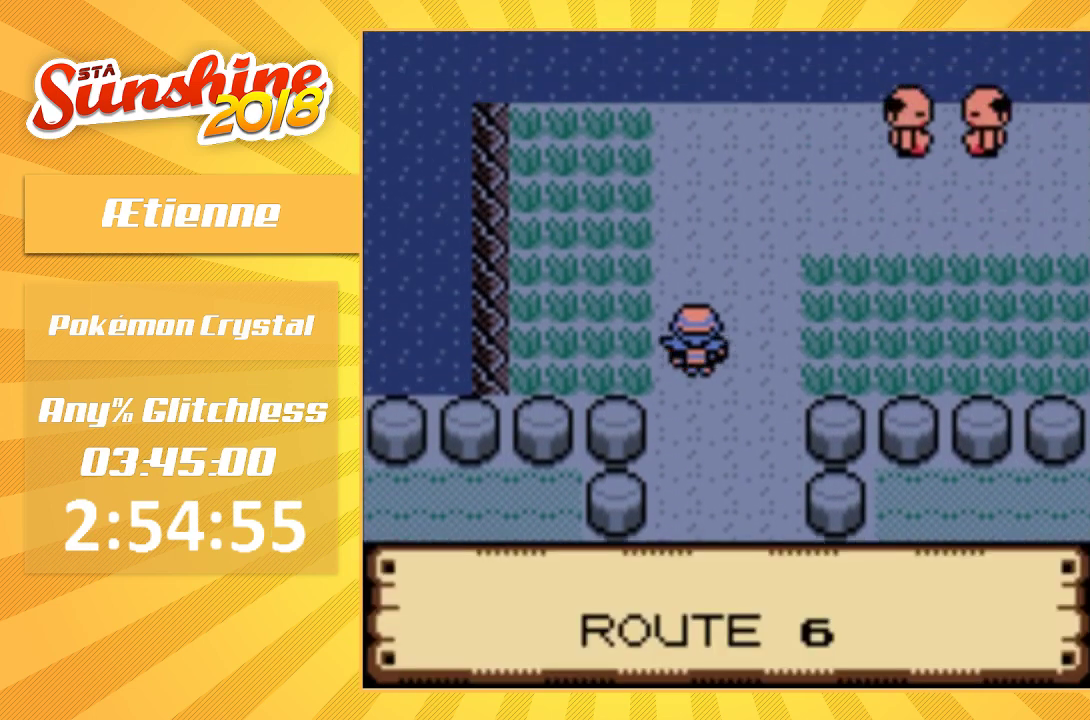
{"buttons": [], "events": [[233, "DPAD_RIGHT", "down"], [367, "DPAD_RIGHT", "up"]]}
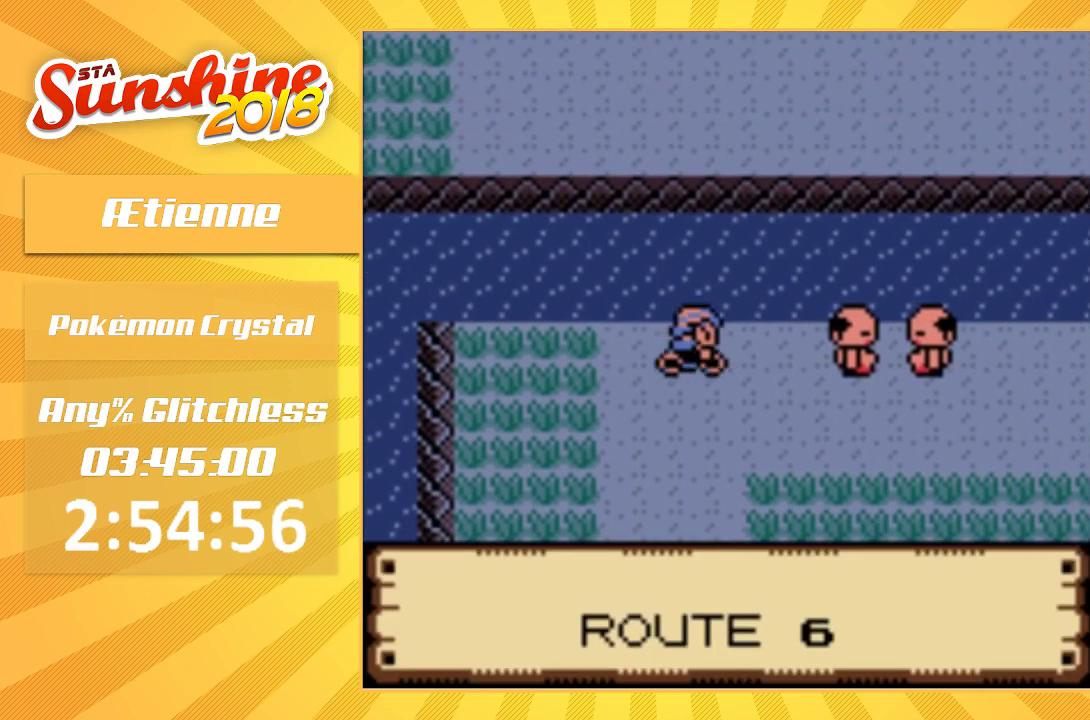
{"buttons": ["DPAD_RIGHT"], "events": [[367, "DPAD_RIGHT", "down"]]}
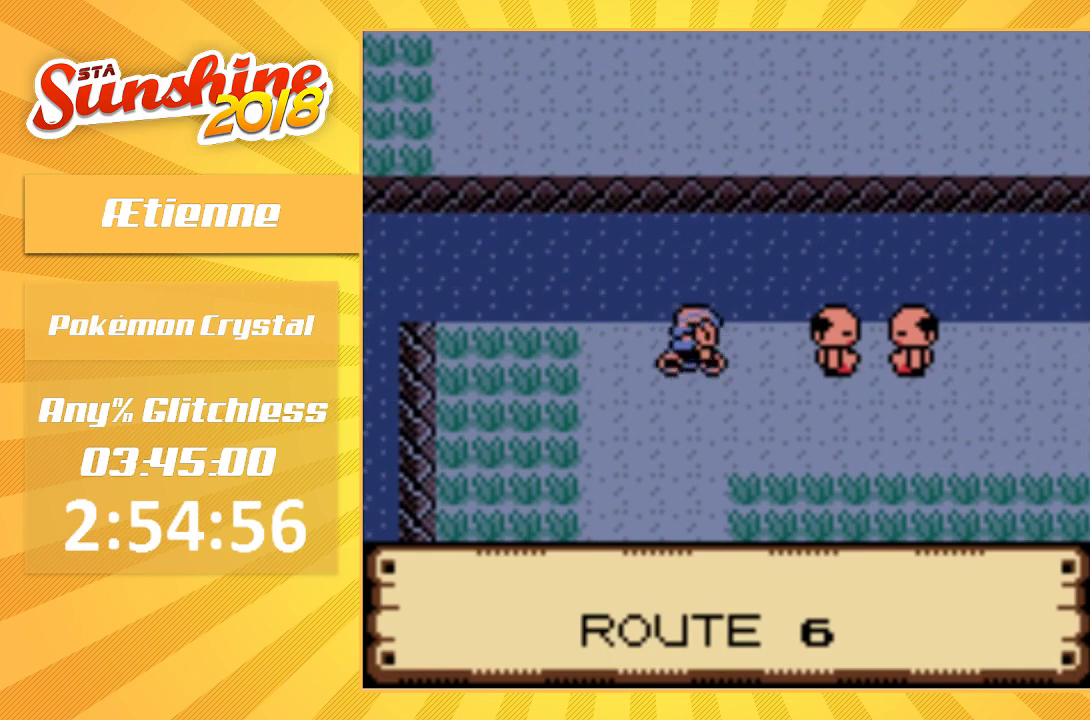
{"buttons": [], "events": [[333, "DPAD_RIGHT", "up"]]}
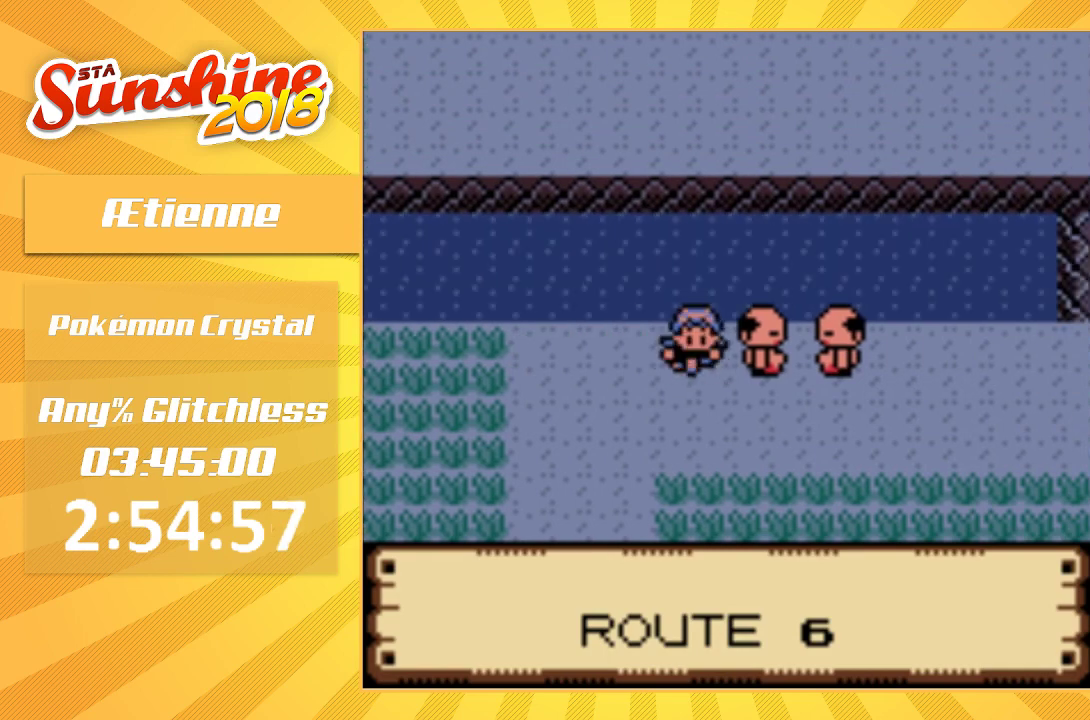
{"buttons": ["DPAD_RIGHT"], "events": [[33, "DPAD_RIGHT", "down"]]}
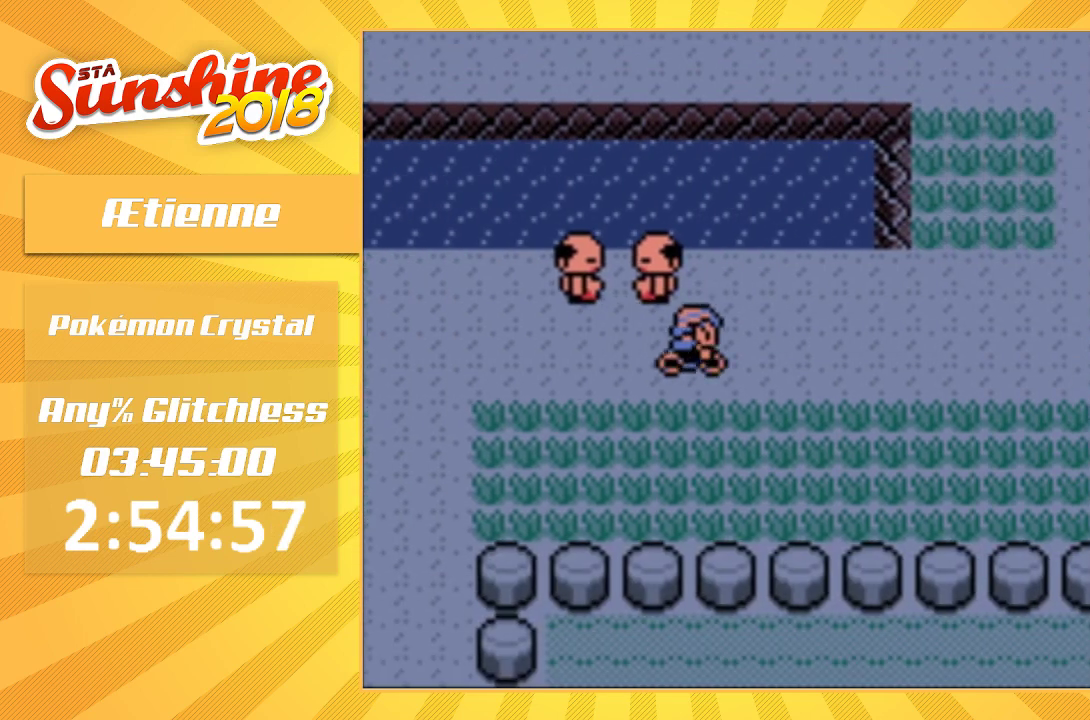
{"buttons": ["DPAD_RIGHT"], "events": []}
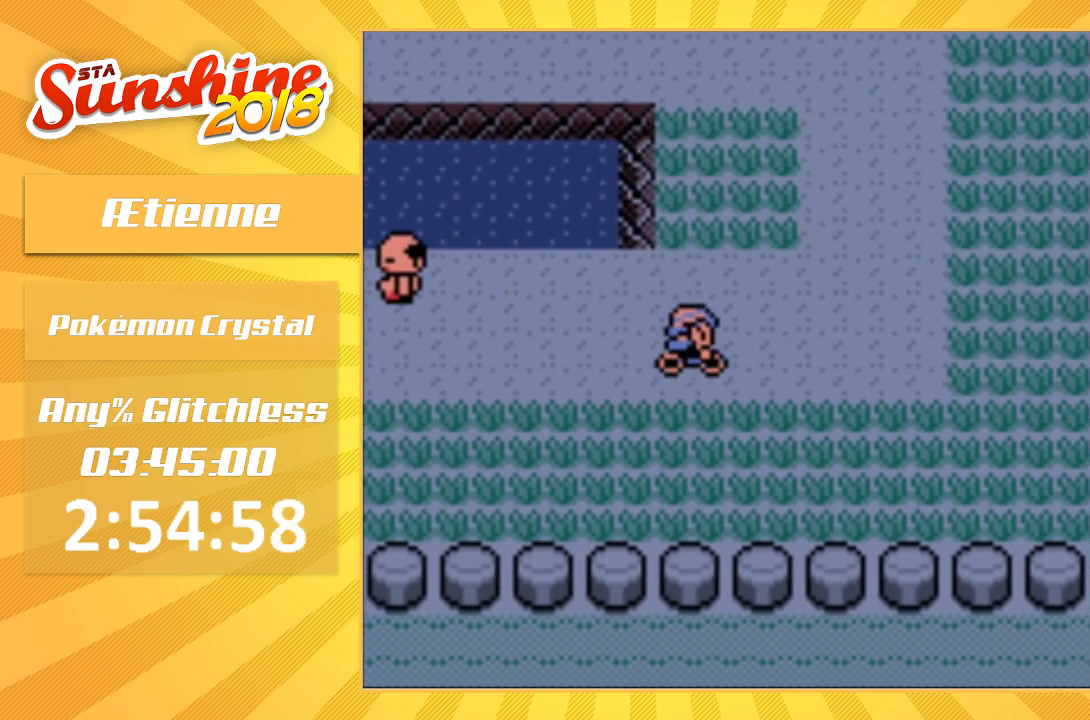
{"buttons": [], "events": [[300, "DPAD_RIGHT", "up"]]}
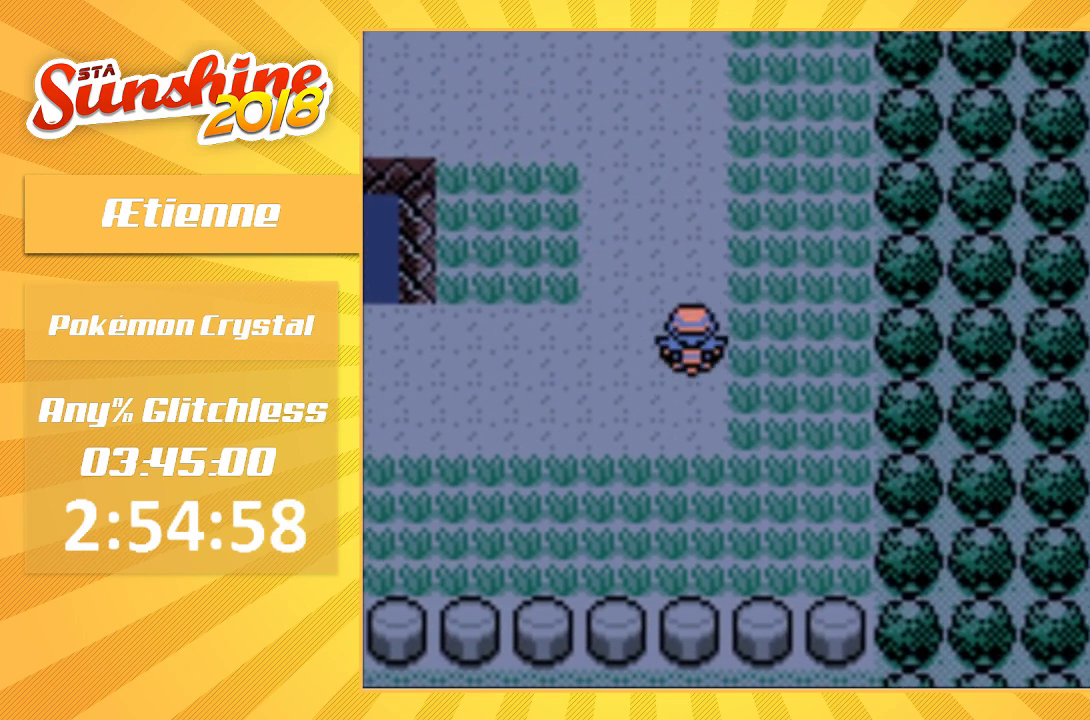
{"buttons": [], "events": []}
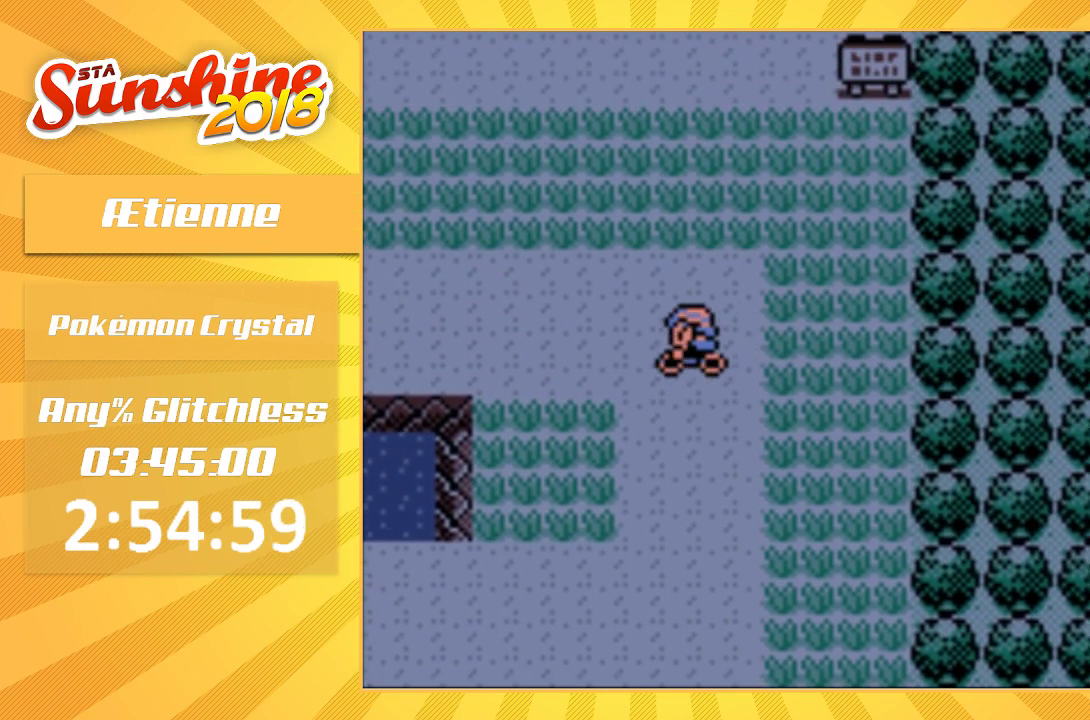
{"buttons": [], "events": []}
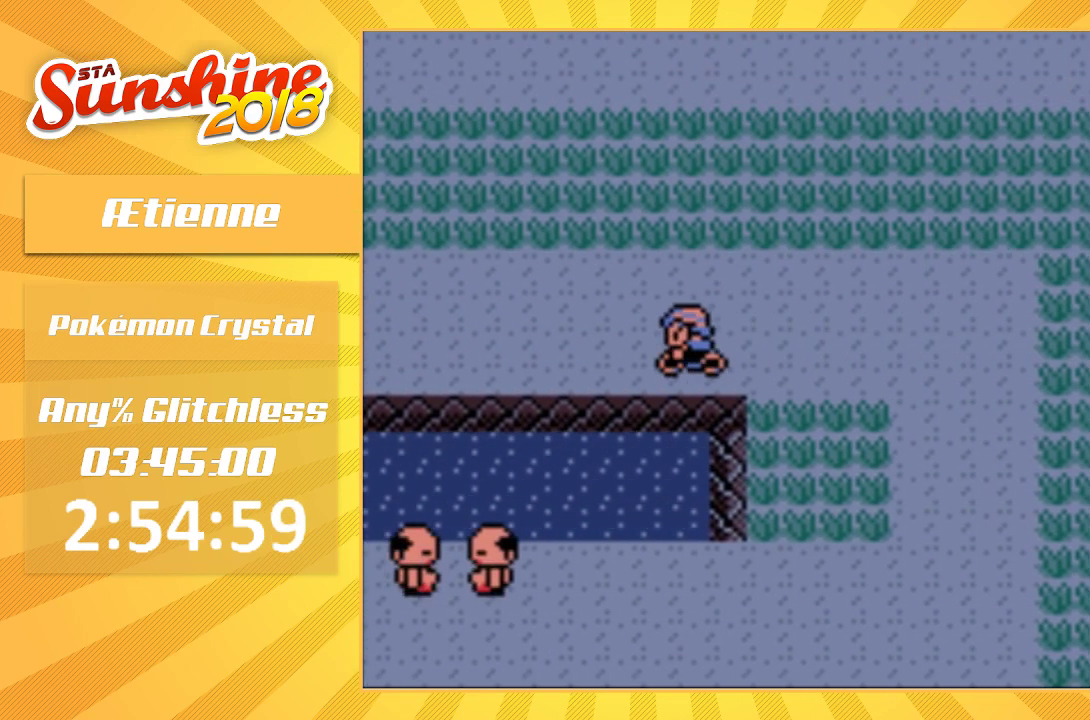
{"buttons": [], "events": []}
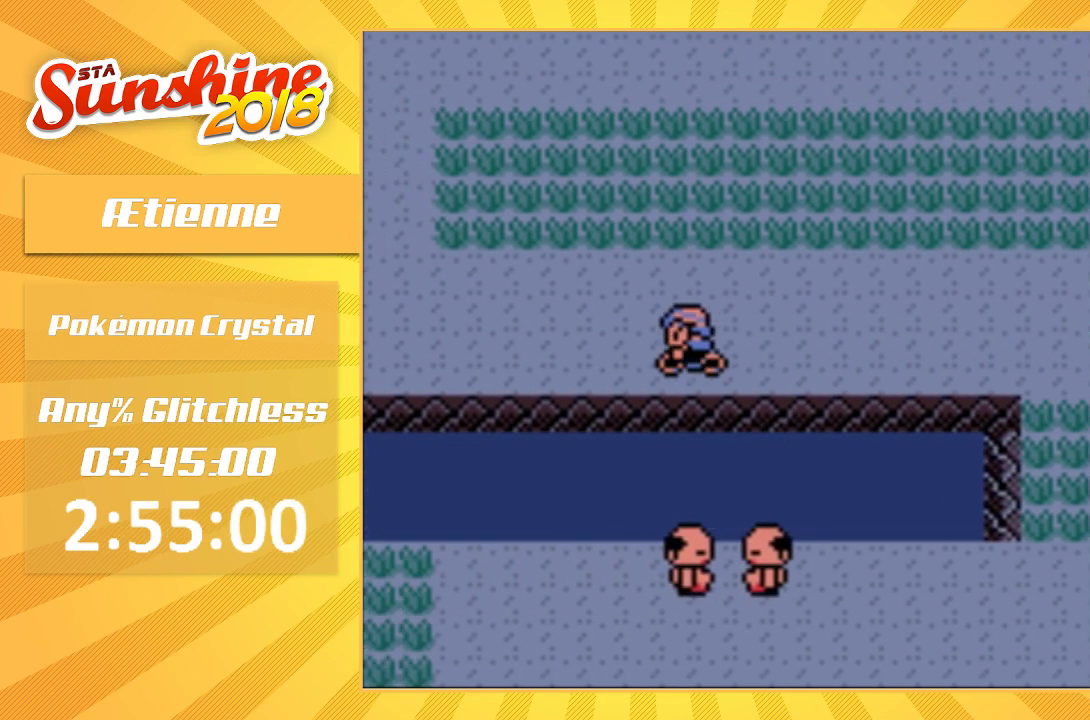
{"buttons": [], "events": []}
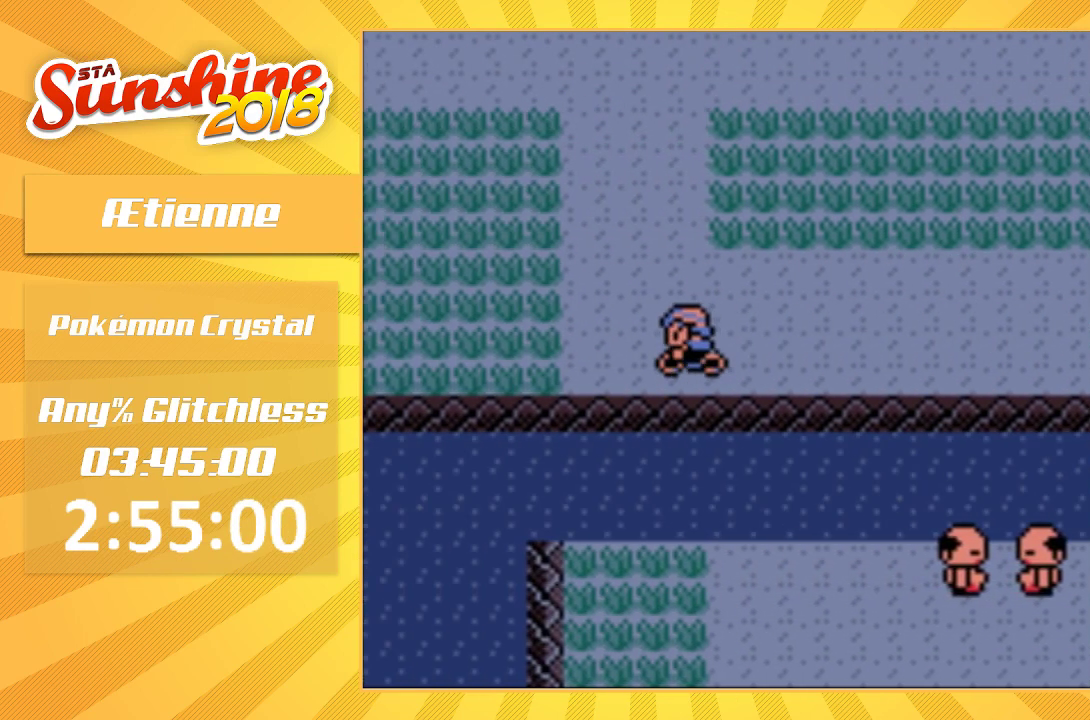
{"buttons": [], "events": []}